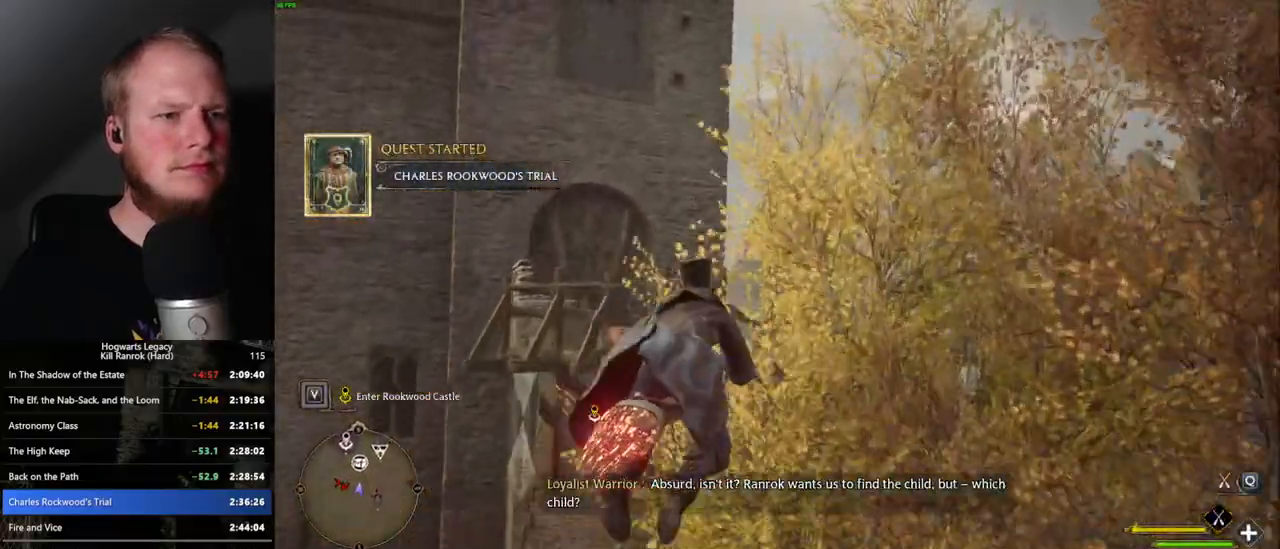
Gameplay with keyboard and mouse; each line is a JSON object with the keys and mouse buttons held at the frame after it. "events" lists presses ("down") and releases ("up") of ".", "/", "0", "1", "2", "3", "4", "5", "6", "7", "8", "9", "a", "alt_l", "alt_r", "b", "backslash", "backspace", "c", "caps_lock", "comma", "ctrl_l", "ctrl_r", "d", "e", "equals", "escape", "f", "f1", "f10", "f11", "f12", "f2", "f3", "f4", "f5", "f6", "f7", "f8", "f9", "g", "h", "i", "j", "k", "l", "lbracket", "m", "minus", "n", "o", "p", "q", "quote", "r", "rbracket", "return", "s", "semicolon", "shift_l", "shift_r", "space", "super", "super_r", "t", "tab", "tilde", "u", "v", "w", "x", "y", "z", "mouse_left", "mouse_wheel", "mouse_right", "mouse_mb4" and "mouse_mb5" between this image and that frame as [ms after this image, input, new state], when the widget could be followed in between. "mouse_left", "mouse_wheel", "mouse_right", "mouse_mb4", "mouse_mb5" = the "left", "wheel", "right", "mb4", "mb5" buttons of the "mouse" list. No other keys are recorded. "wheel" means that the mouse wheel is clicked or scrolled. Mouse movement is not recorded.
{"keys": ["w"], "mouse": ["left"], "events": []}
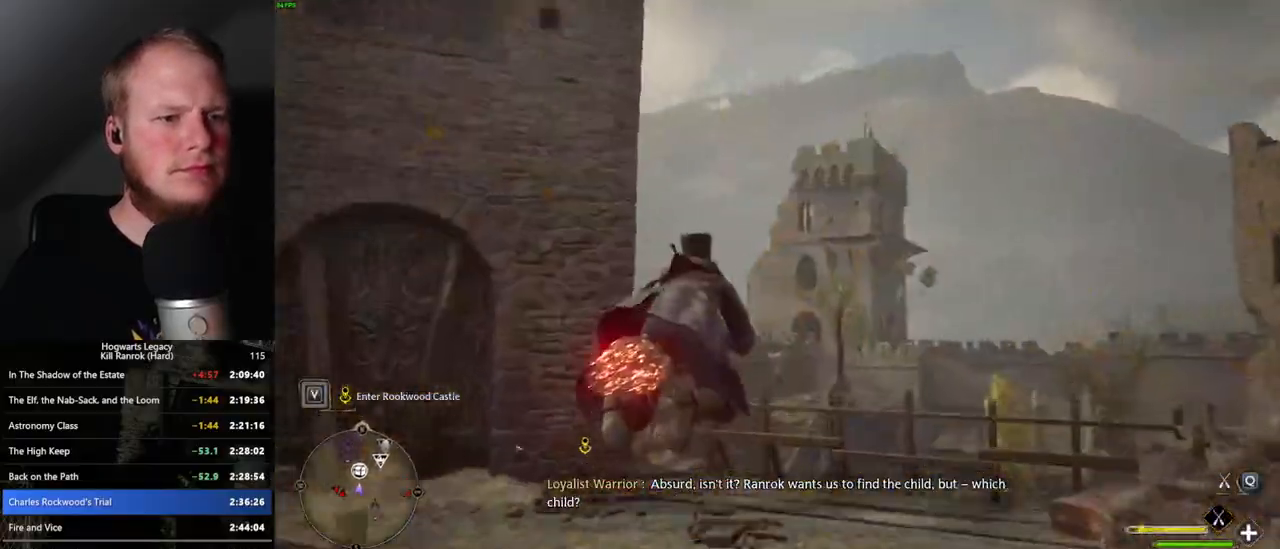
{"keys": ["w"], "mouse": ["left"], "events": []}
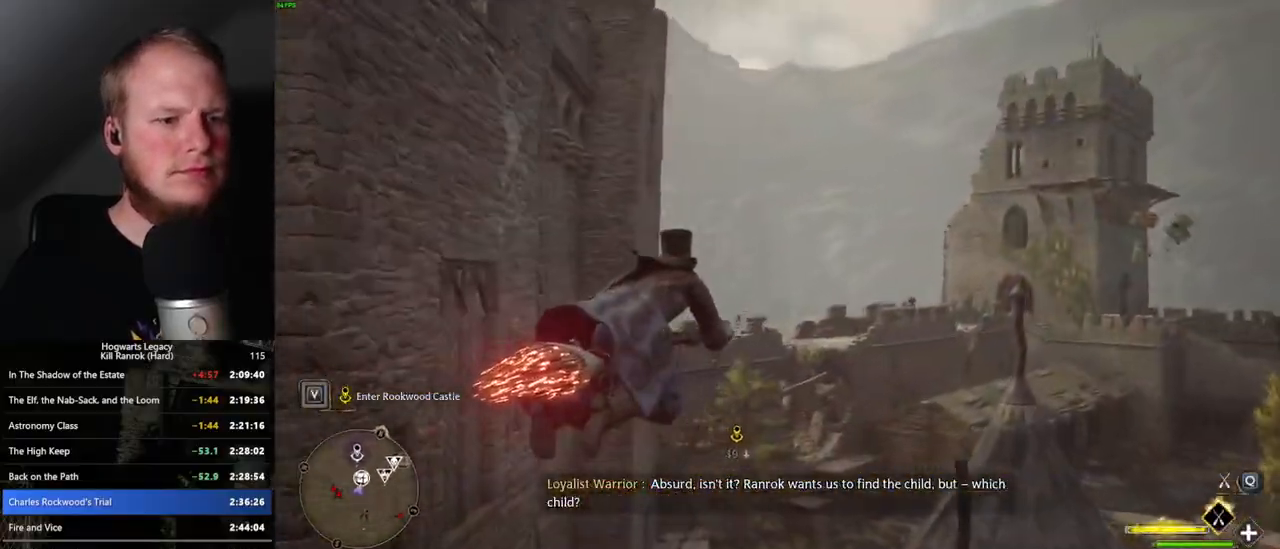
{"keys": ["ctrl_l", "w"], "mouse": ["left"], "events": [[433, "ctrl_l", "down"]]}
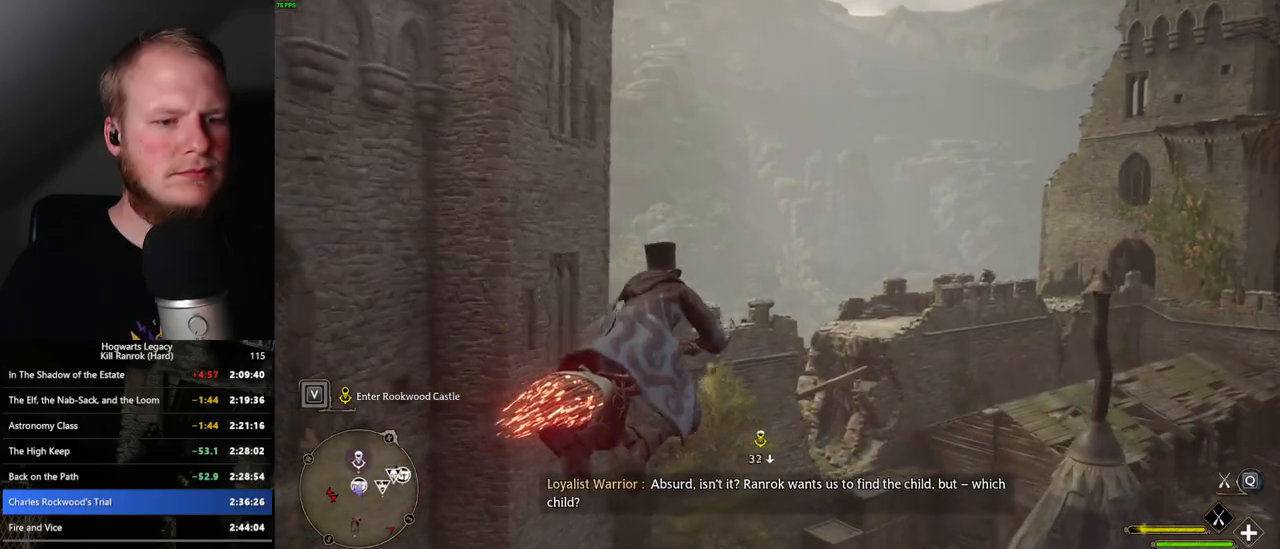
{"keys": ["w"], "mouse": ["left"], "events": [[100, "ctrl_l", "up"], [267, "ctrl_l", "down"], [450, "ctrl_l", "up"]]}
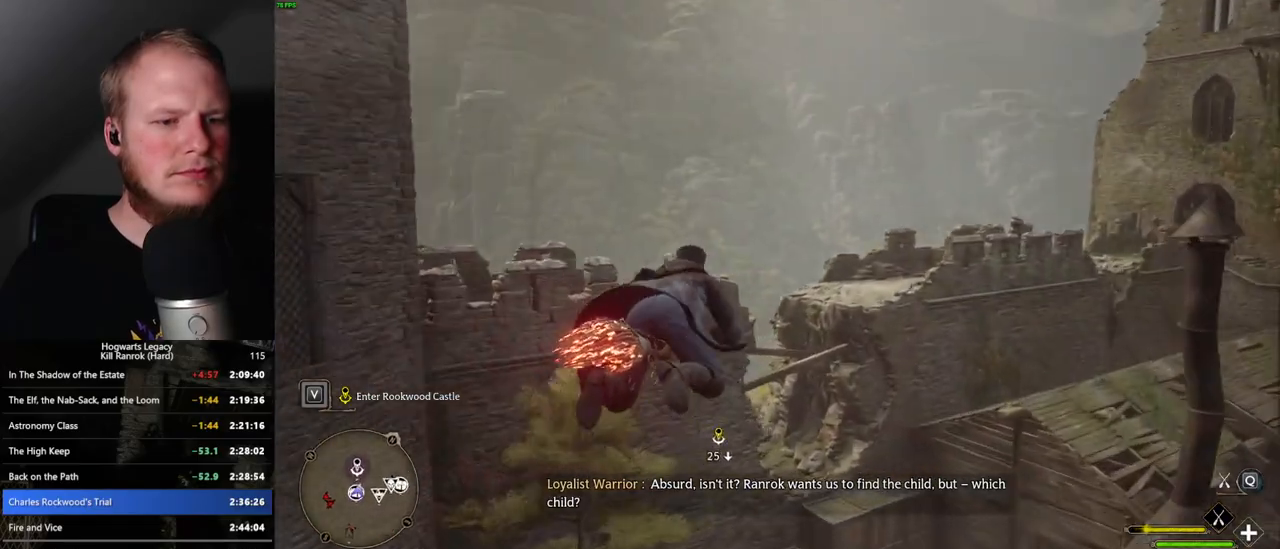
{"keys": ["ctrl_l", "w"], "mouse": [], "events": [[67, "ctrl_l", "down"], [283, "ctrl_l", "up"], [433, "ctrl_l", "down"], [500, "mouse_left", "up"]]}
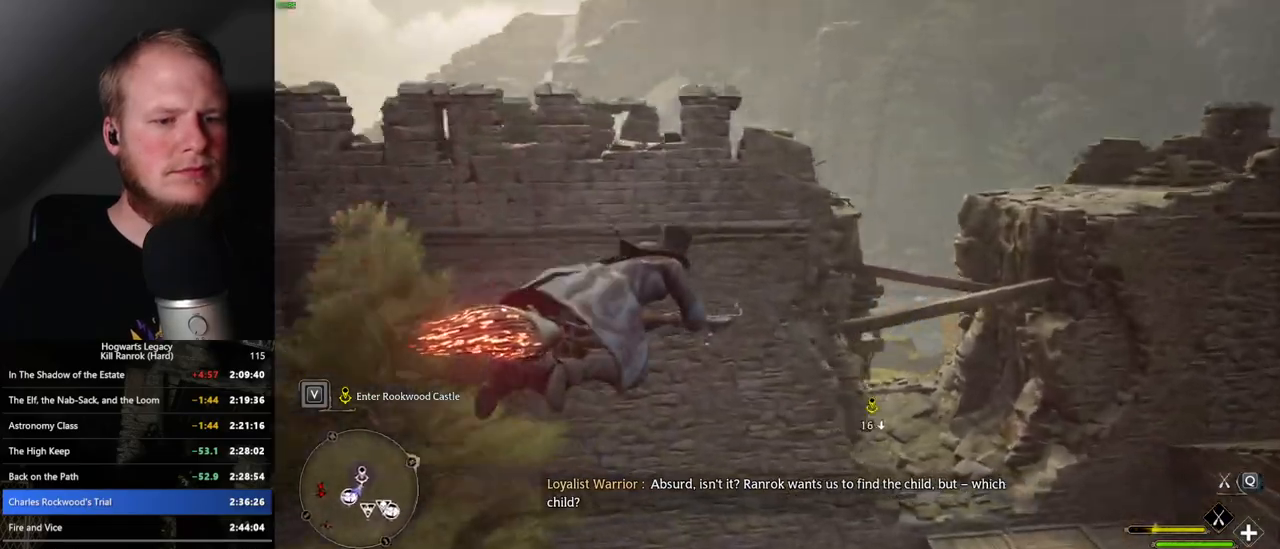
{"keys": ["ctrl_l", "w"], "mouse": [], "events": [[67, "ctrl_l", "up"], [183, "a", "down"], [350, "a", "up"], [400, "ctrl_l", "down"]]}
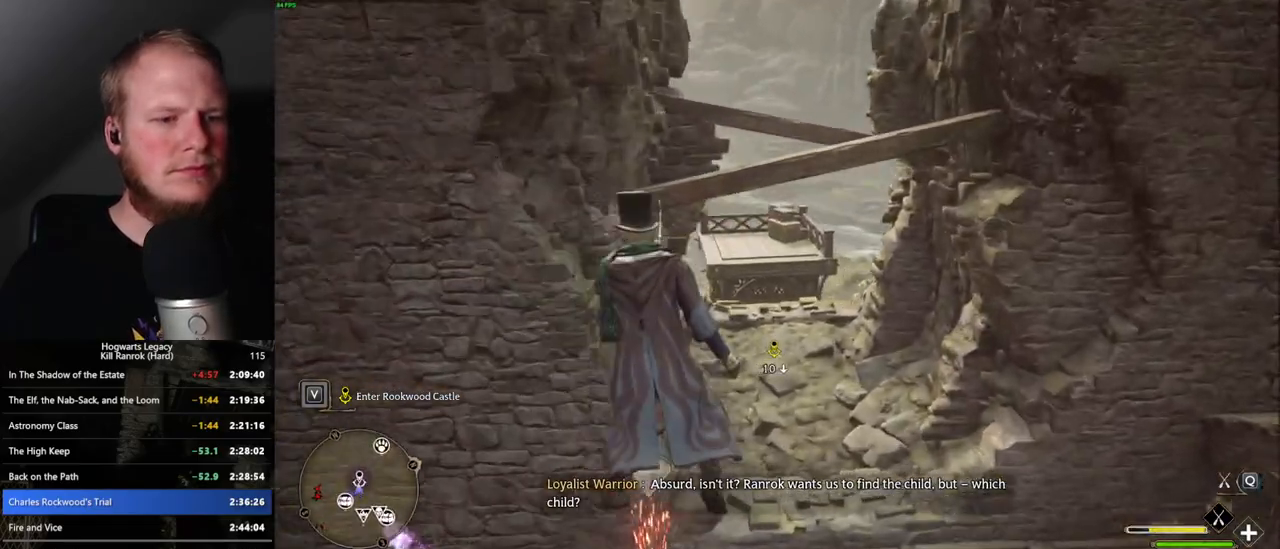
{"keys": ["d"], "mouse": [], "events": [[233, "w", "up"], [350, "d", "down"], [400, "ctrl_l", "up"]]}
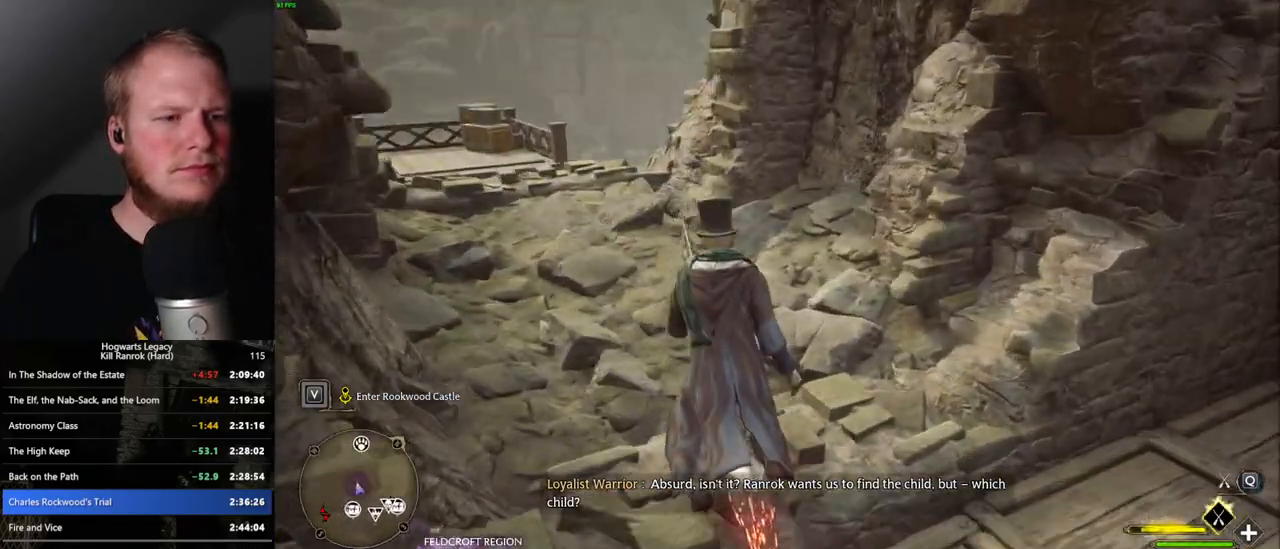
{"keys": ["ctrl_l", "d"], "mouse": [], "events": [[467, "ctrl_l", "down"]]}
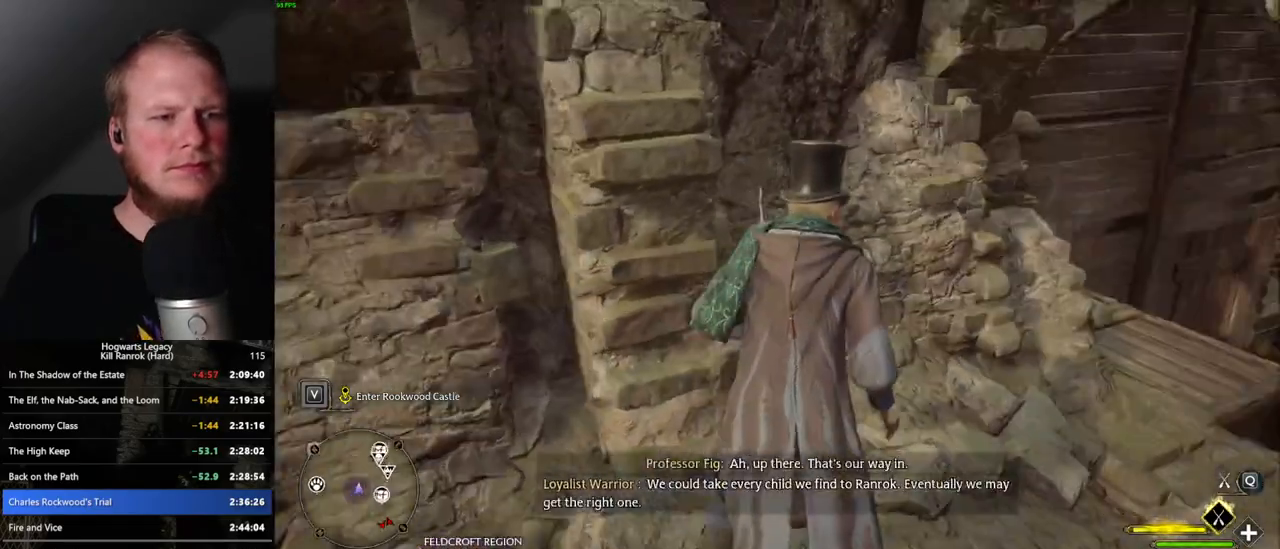
{"keys": ["ctrl_l", "w"], "mouse": [], "events": [[400, "d", "up"], [483, "w", "down"]]}
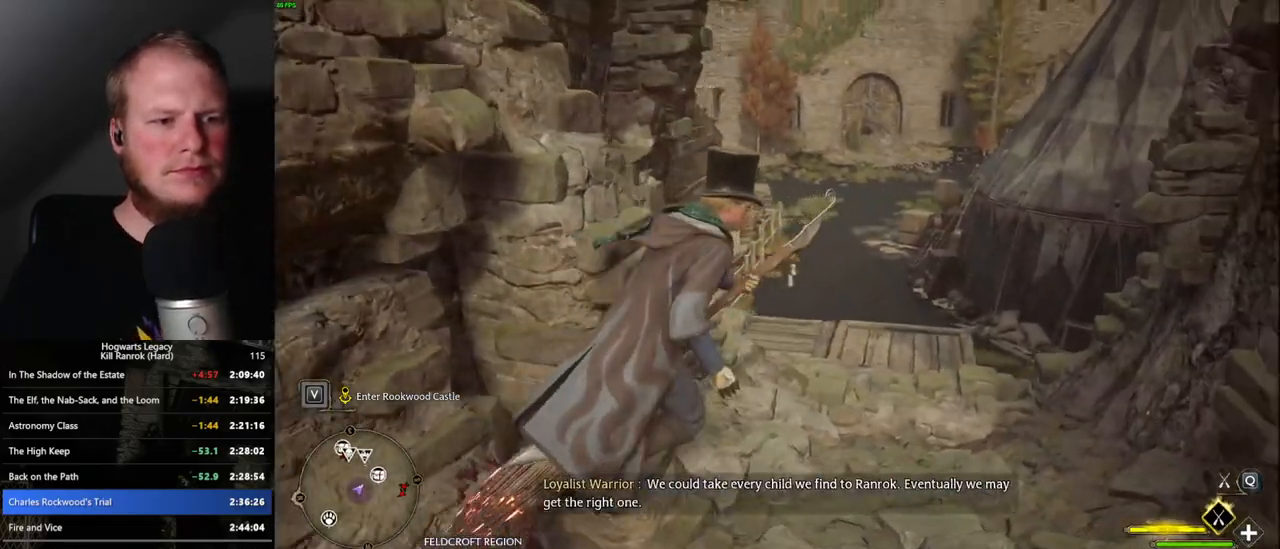
{"keys": ["a", "ctrl_l", "w"], "mouse": [], "events": [[233, "a", "down"]]}
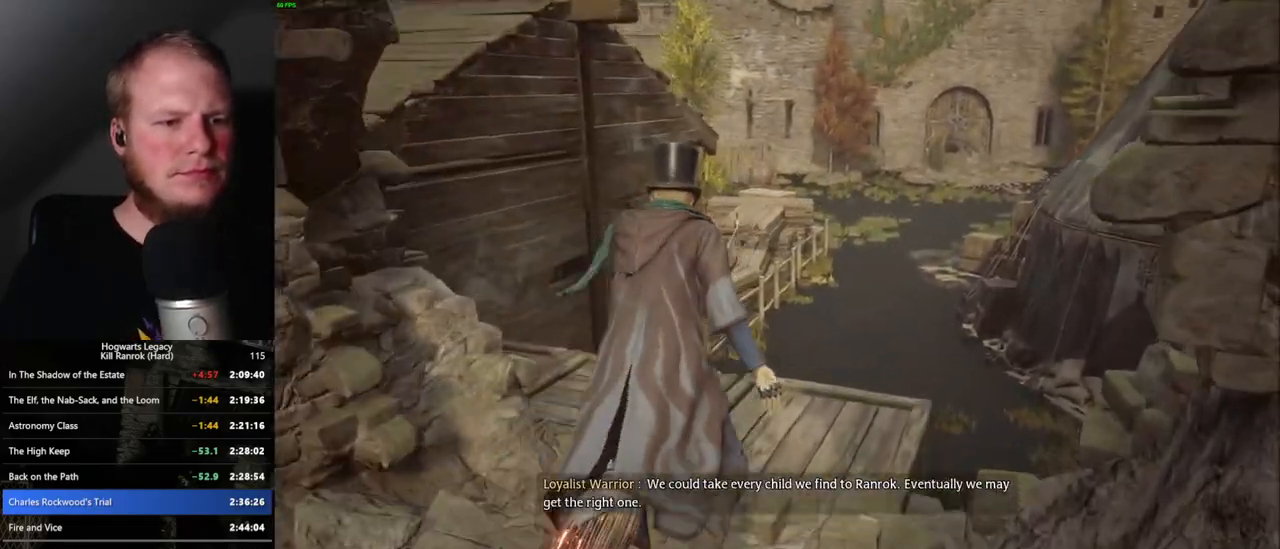
{"keys": ["ctrl_l", "d", "w"], "mouse": [], "events": [[100, "a", "up"], [333, "d", "down"]]}
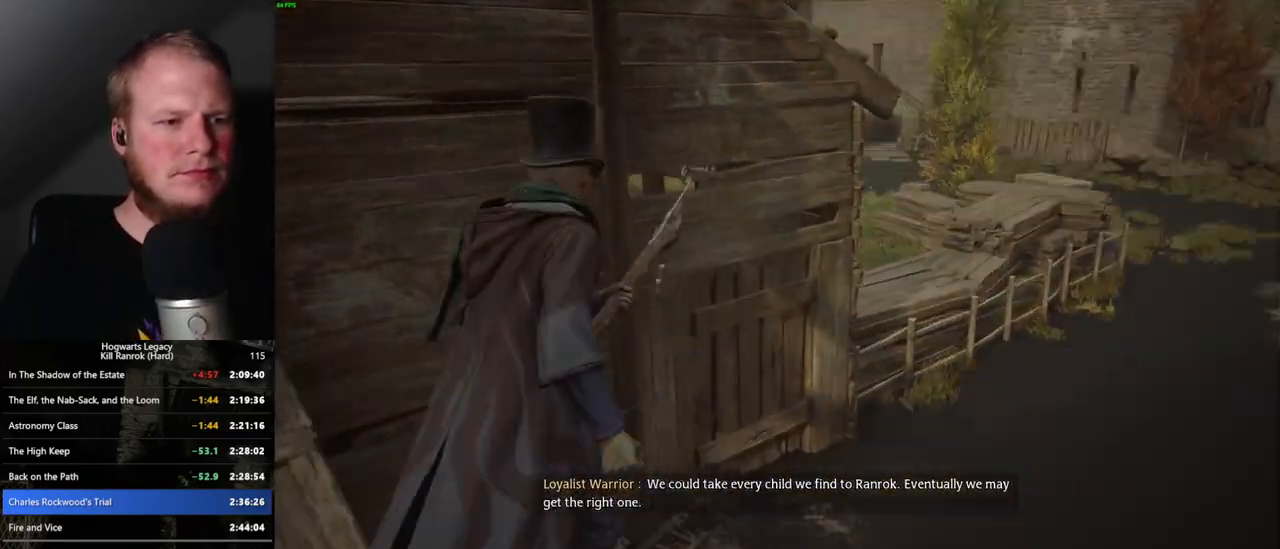
{"keys": ["w"], "mouse": [], "events": [[17, "d", "up"], [233, "ctrl_l", "up"]]}
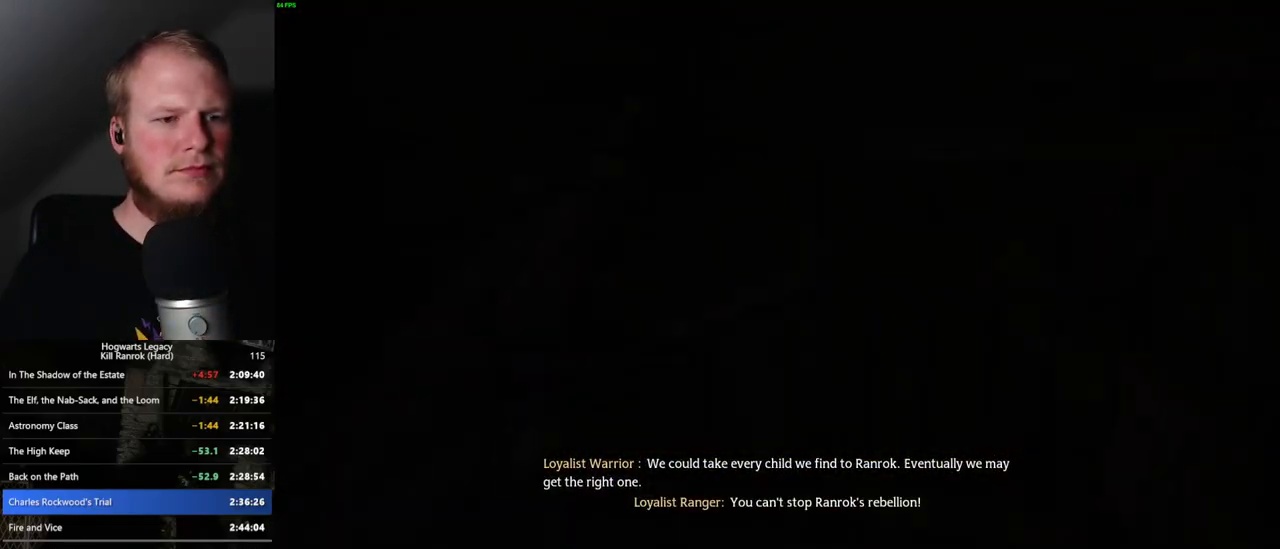
{"keys": [], "mouse": [], "events": [[167, "w", "up"]]}
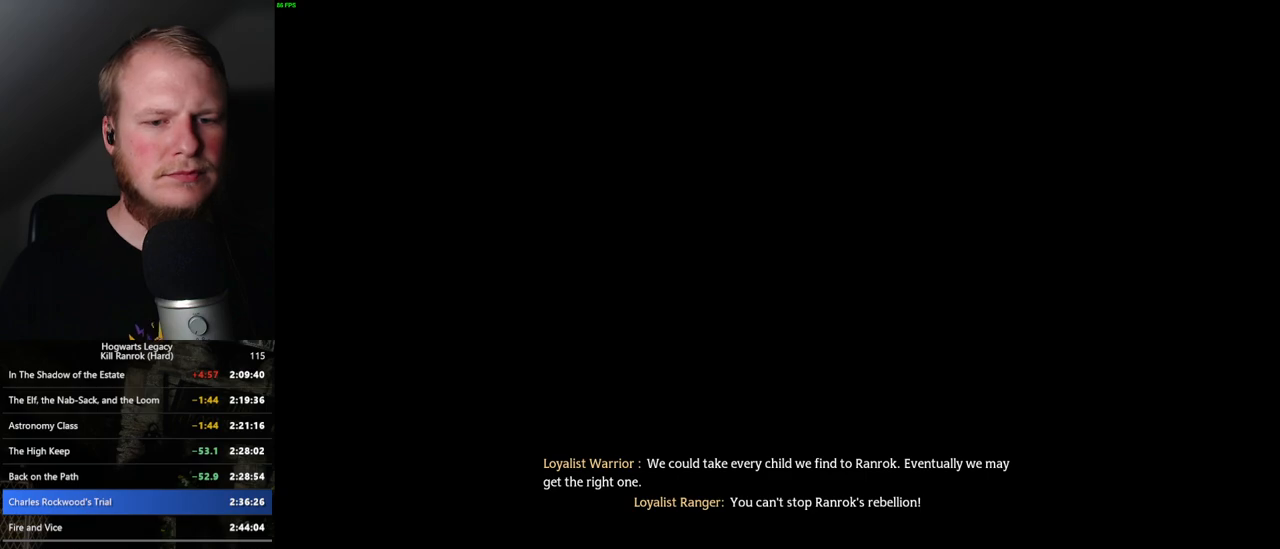
{"keys": ["q"], "mouse": [], "events": [[283, "q", "down"]]}
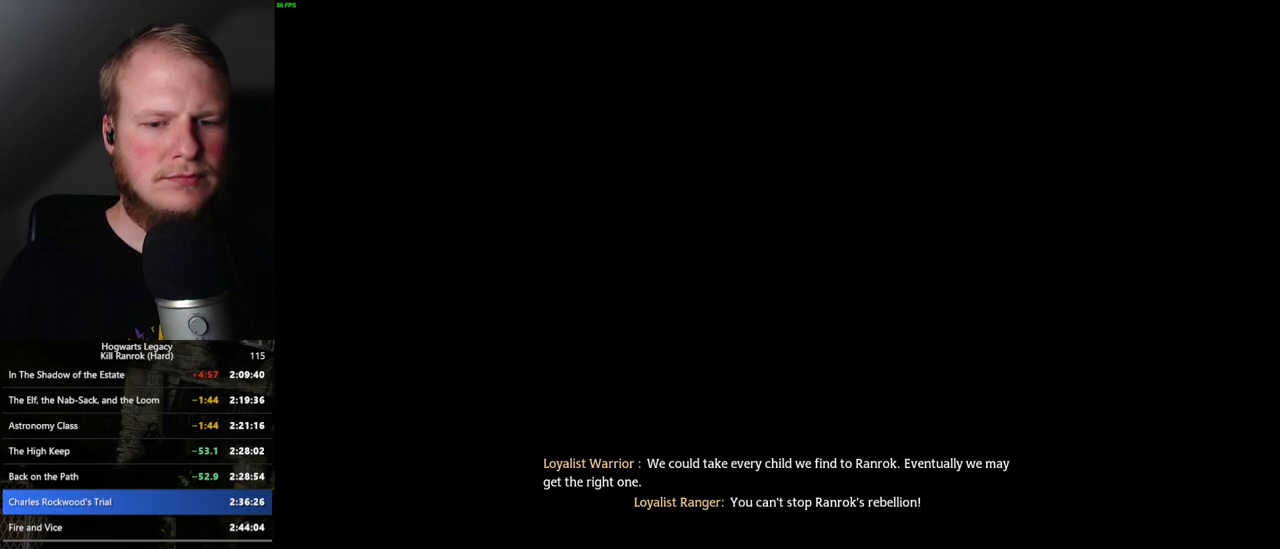
{"keys": ["q"], "mouse": [], "events": [[117, "q", "up"], [183, "q", "down"]]}
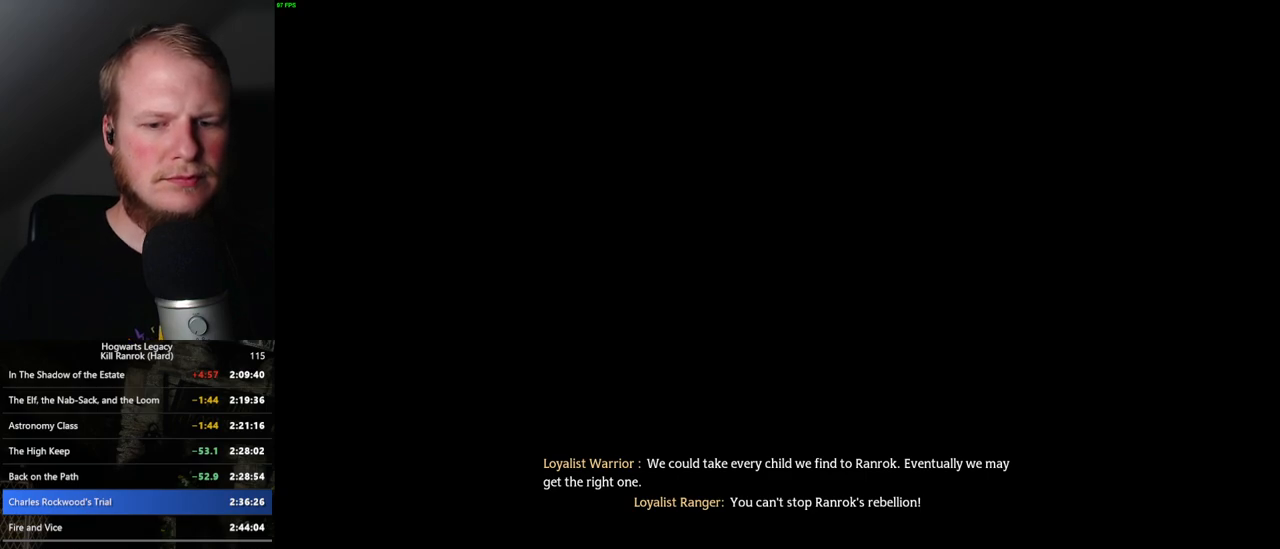
{"keys": [], "mouse": [], "events": [[67, "q", "up"], [117, "q", "down"], [483, "q", "up"]]}
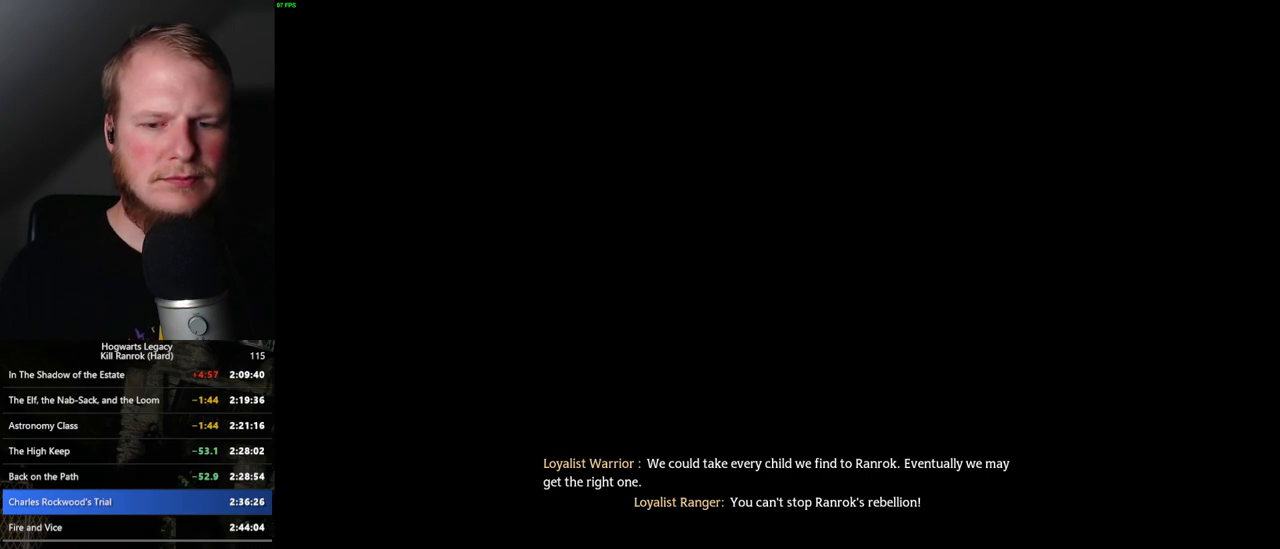
{"keys": [], "mouse": [], "events": [[67, "q", "down"], [483, "q", "up"]]}
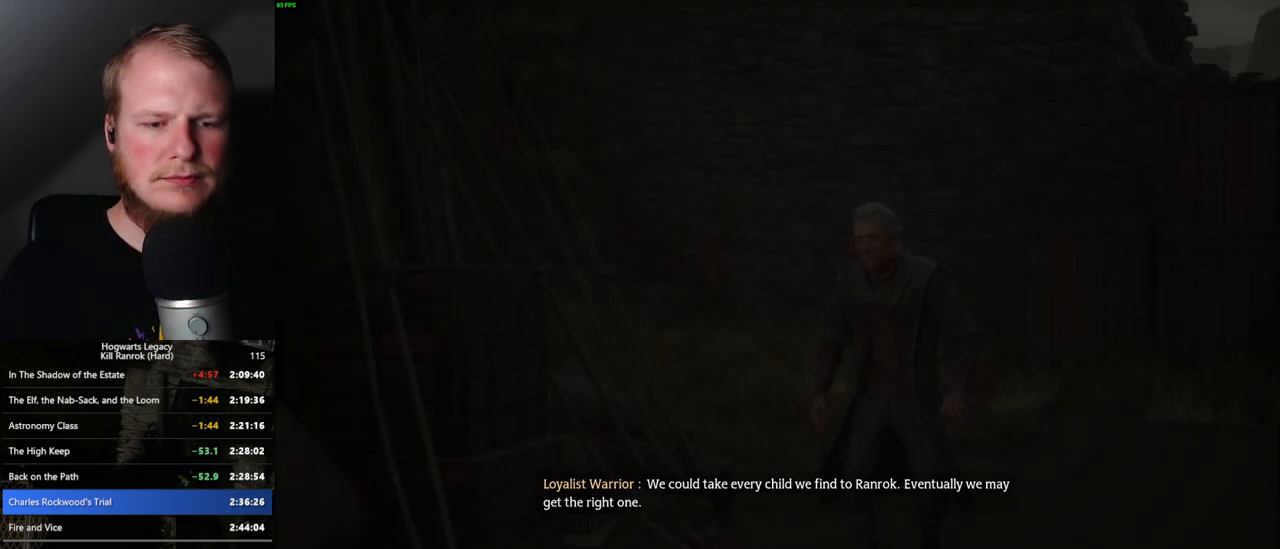
{"keys": ["q"], "mouse": [], "events": [[83, "q", "down"]]}
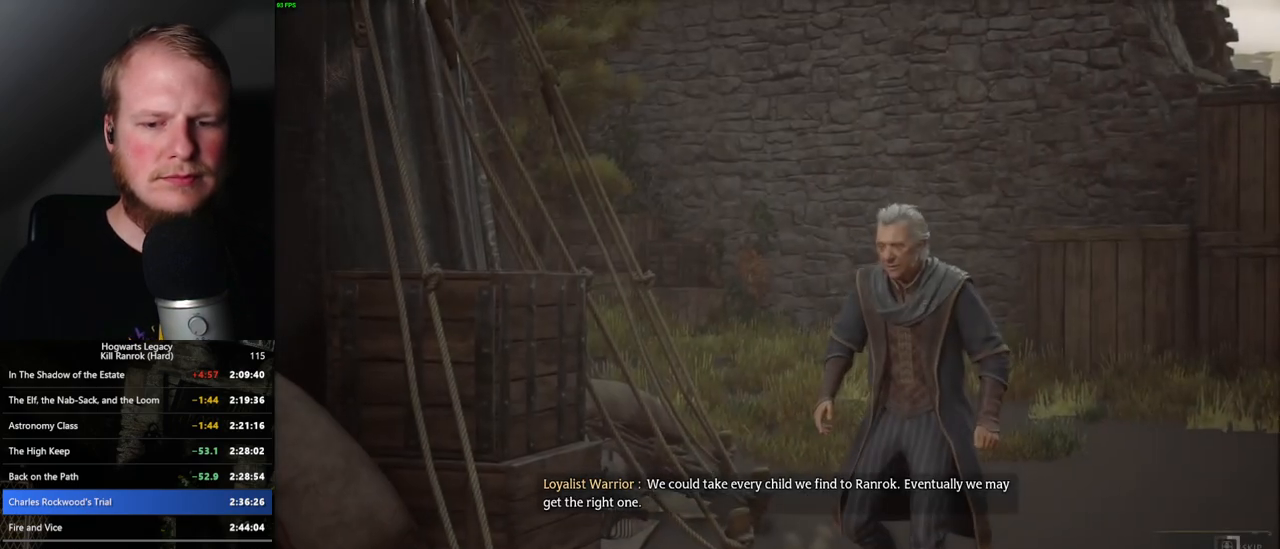
{"keys": ["q"], "mouse": [], "events": []}
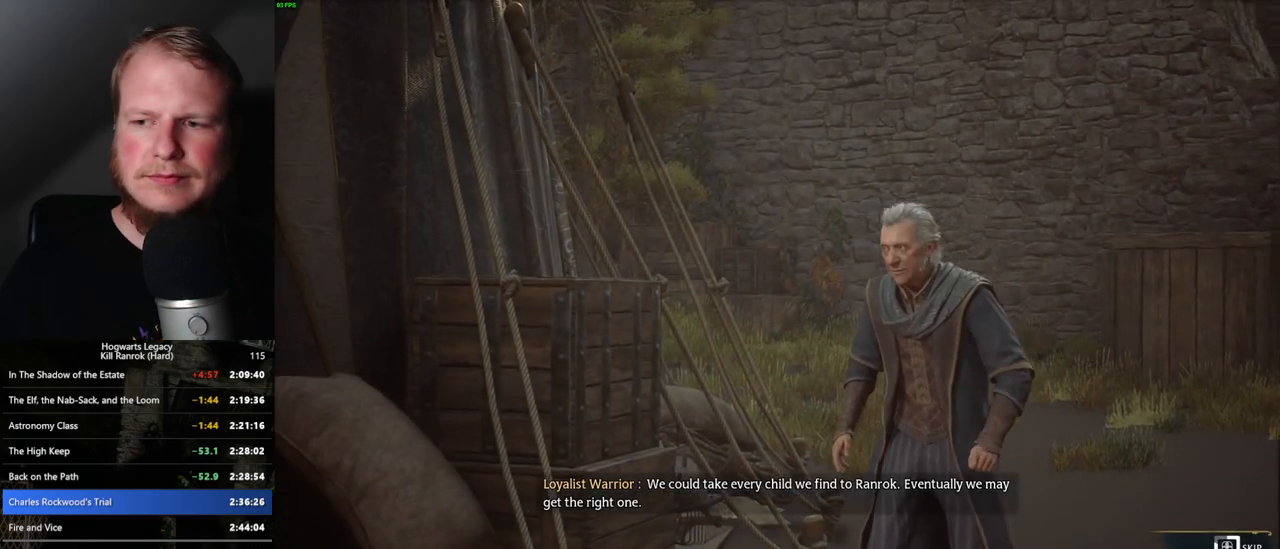
{"keys": ["q"], "mouse": [], "events": []}
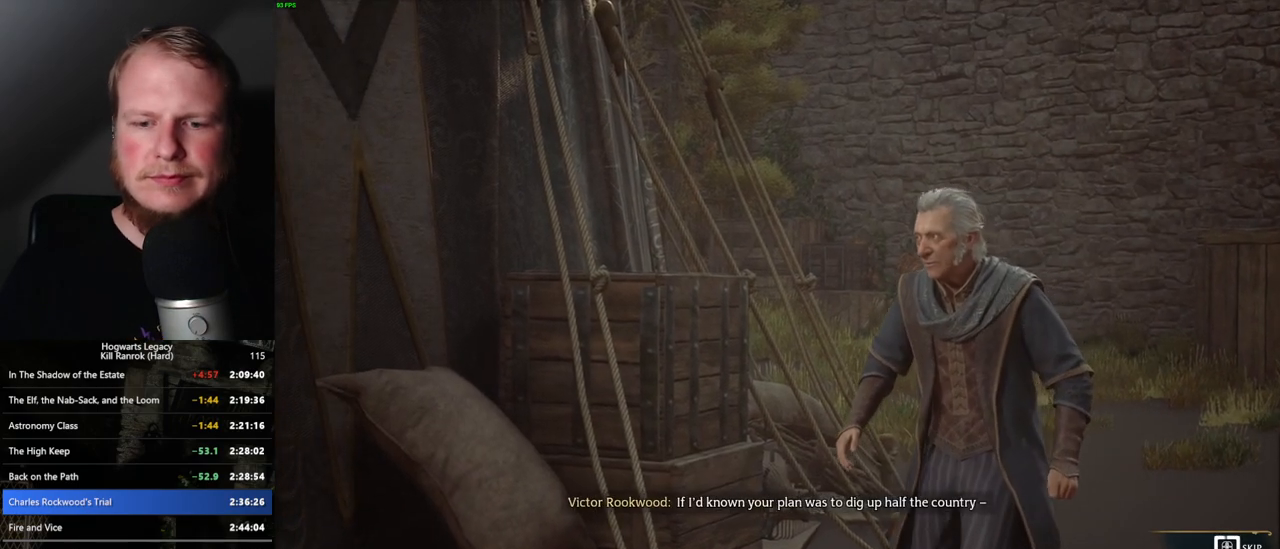
{"keys": ["q"], "mouse": [], "events": []}
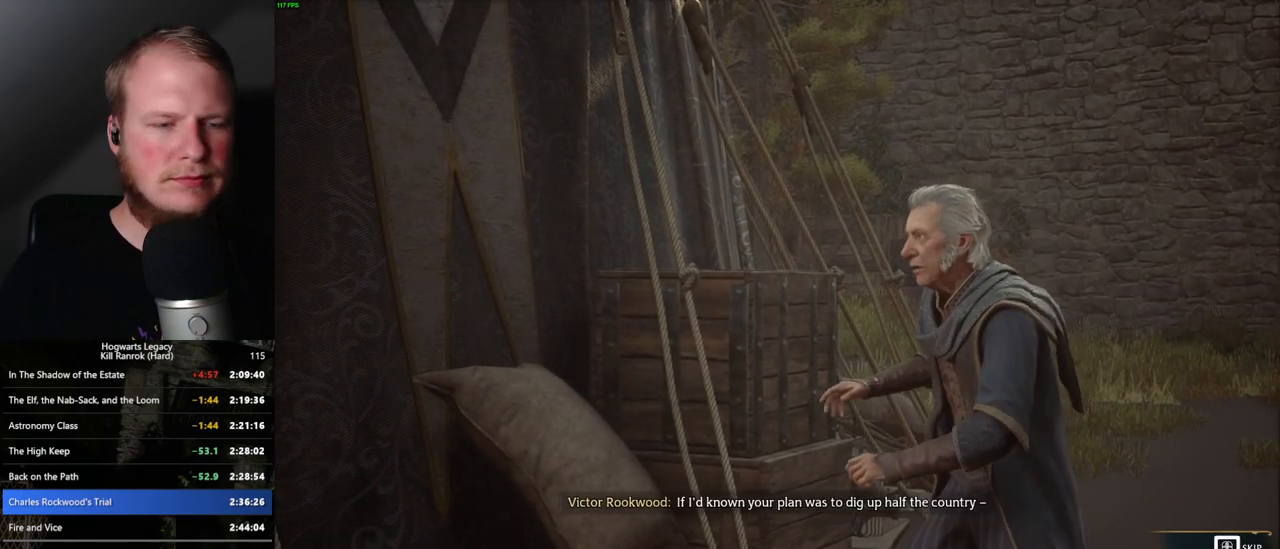
{"keys": [], "mouse": [], "events": [[400, "q", "up"]]}
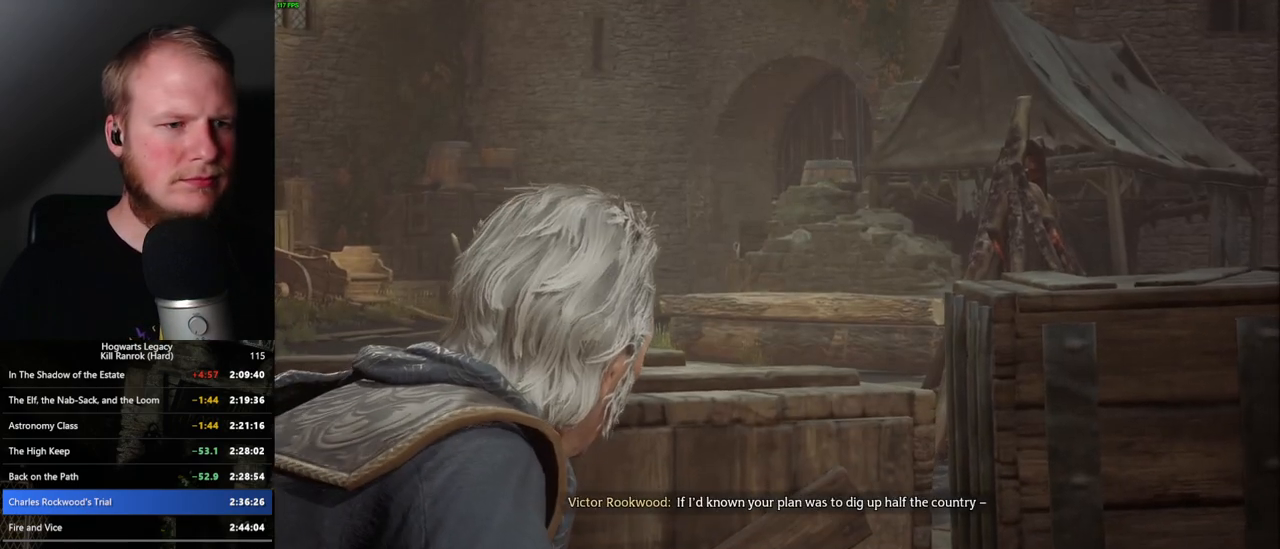
{"keys": [], "mouse": [], "events": []}
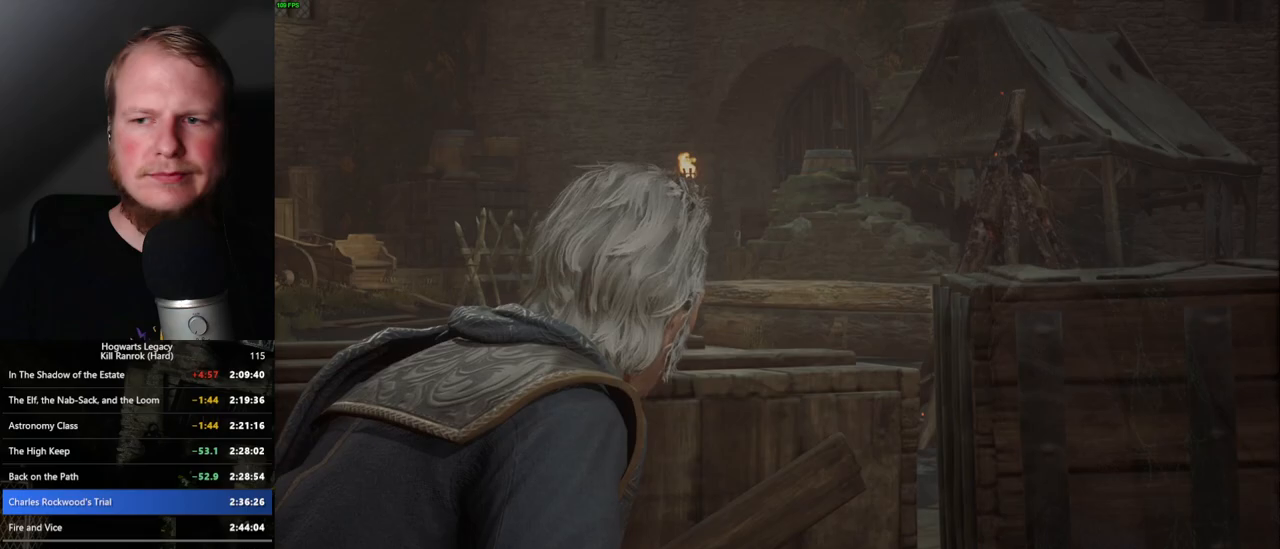
{"keys": [], "mouse": [], "events": []}
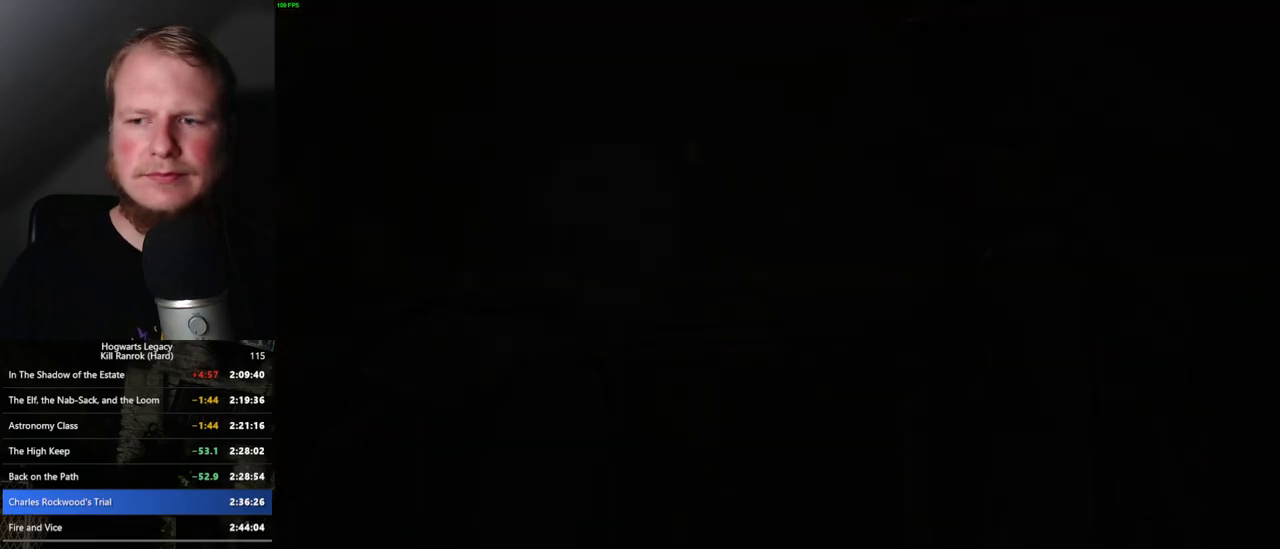
{"keys": [], "mouse": [], "events": []}
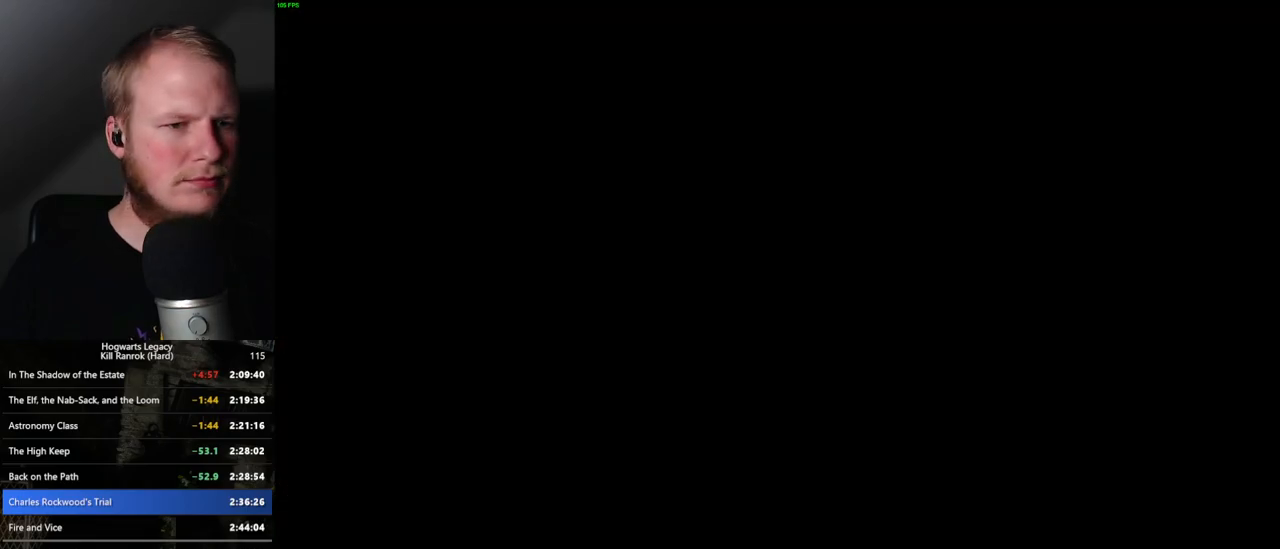
{"keys": [], "mouse": [], "events": [[400, "q", "down"], [400, "space", "down"], [417, "mouse_wheel", "down"], [467, "mouse_wheel", "up"], [467, "q", "up"], [467, "space", "up"]]}
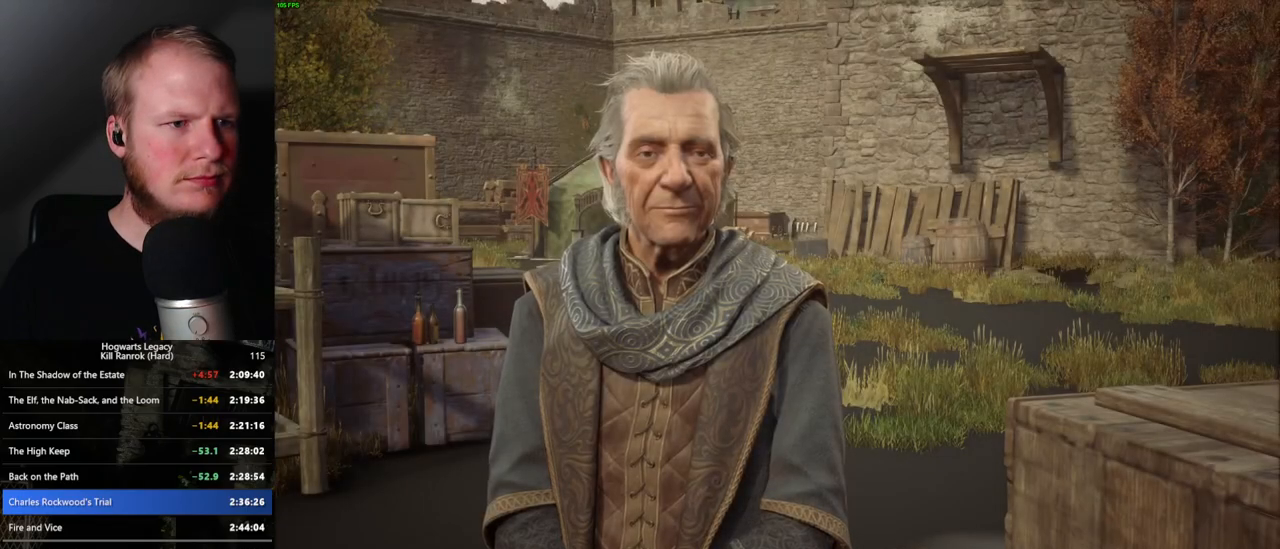
{"keys": [], "mouse": [], "events": [[50, "q", "down"], [67, "space", "down"], [133, "q", "up"], [133, "space", "up"], [200, "q", "down"], [233, "space", "down"], [283, "q", "up"], [283, "space", "up"], [333, "q", "down"], [383, "space", "down"], [433, "q", "up"], [433, "space", "up"]]}
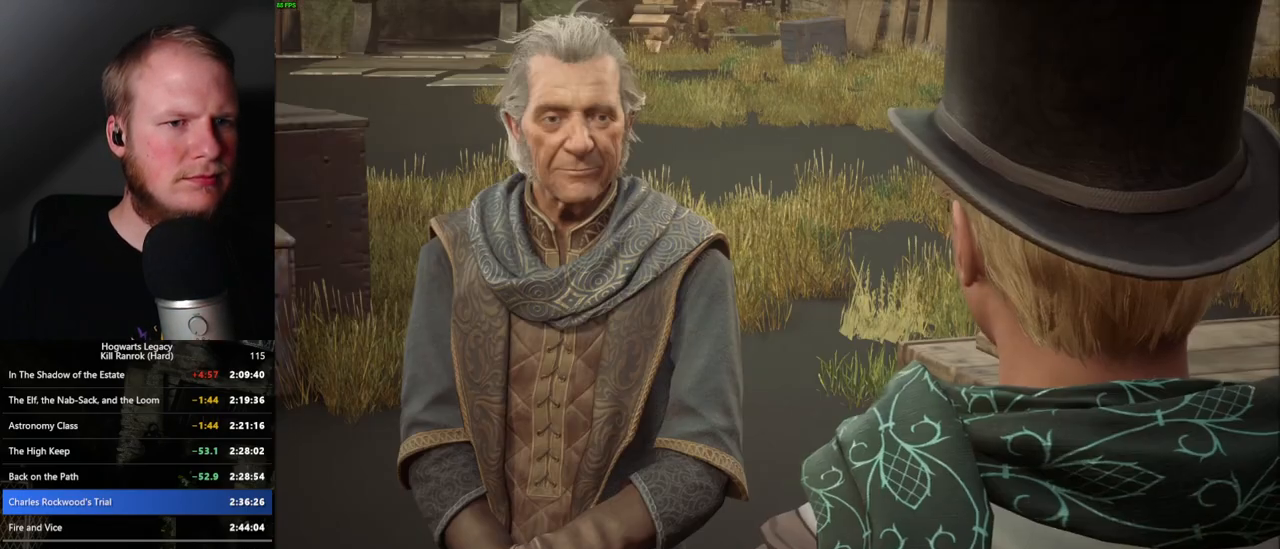
{"keys": ["q"], "mouse": [], "events": [[17, "q", "down"], [50, "space", "down"], [100, "q", "up"], [100, "space", "up"], [183, "q", "down"], [200, "space", "down"], [250, "space", "up"], [267, "q", "up"], [300, "q", "down"], [350, "space", "down"], [400, "q", "up"], [417, "space", "up"], [500, "q", "down"]]}